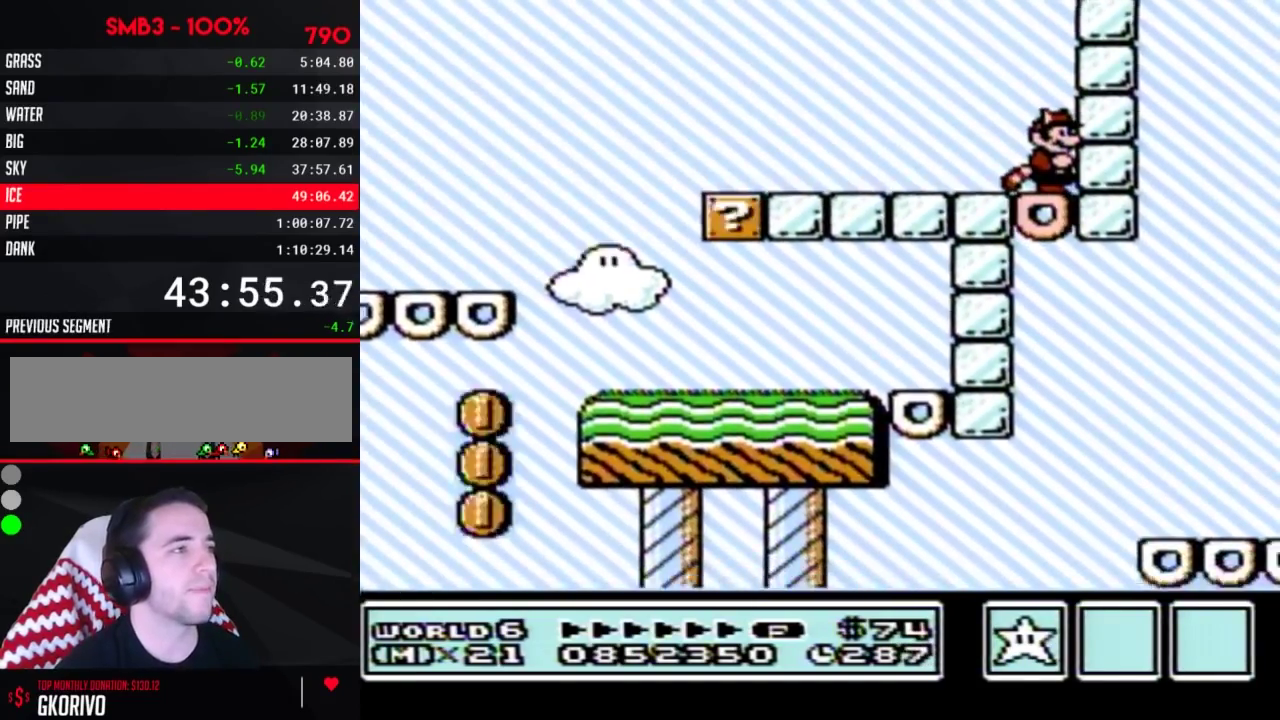
Gameplay with a controller (Nintendo layout); each line is a JSON object with the inputs held at the frame after it. "events" lists button and stick changes between this image and that frame as [ms after this image, input, new state], when the widget could be followed in between. Not read: L3 R3.
{"buttons": ["B"], "events": []}
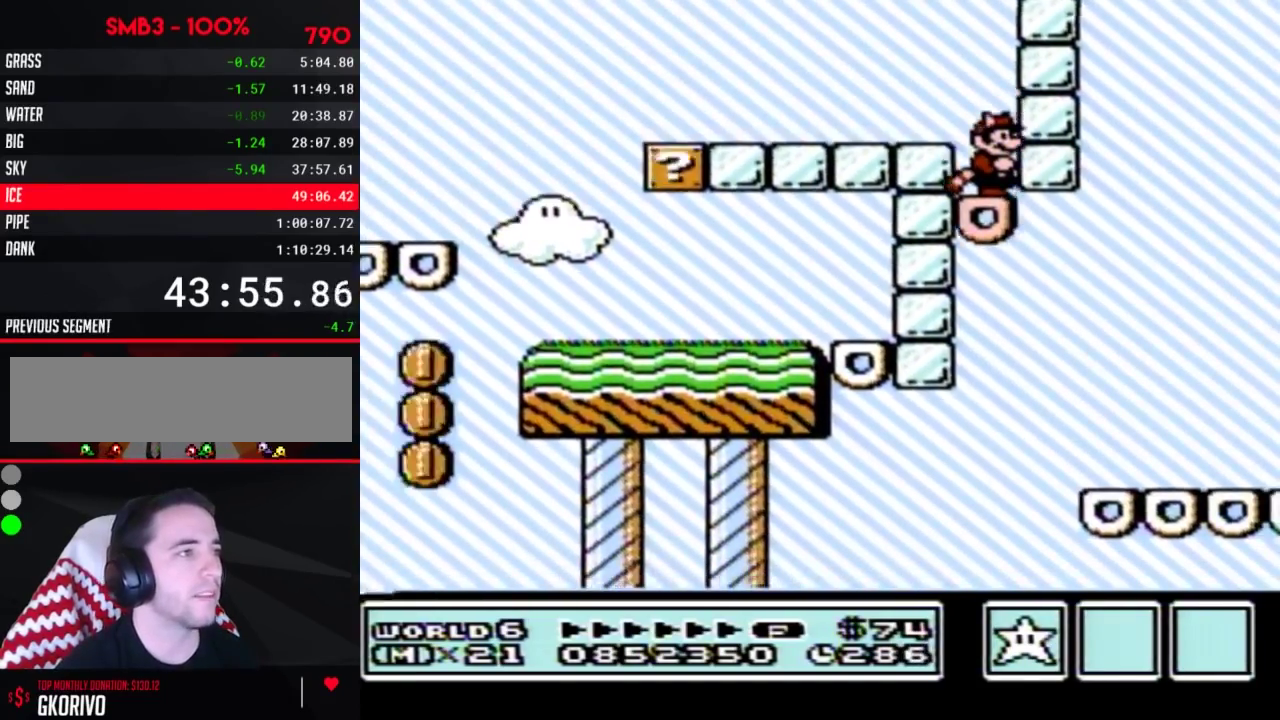
{"buttons": ["DPAD_RIGHT"], "events": [[183, "DPAD_RIGHT", "down"], [317, "A", "down"], [400, "A", "up"], [433, "B", "up"]]}
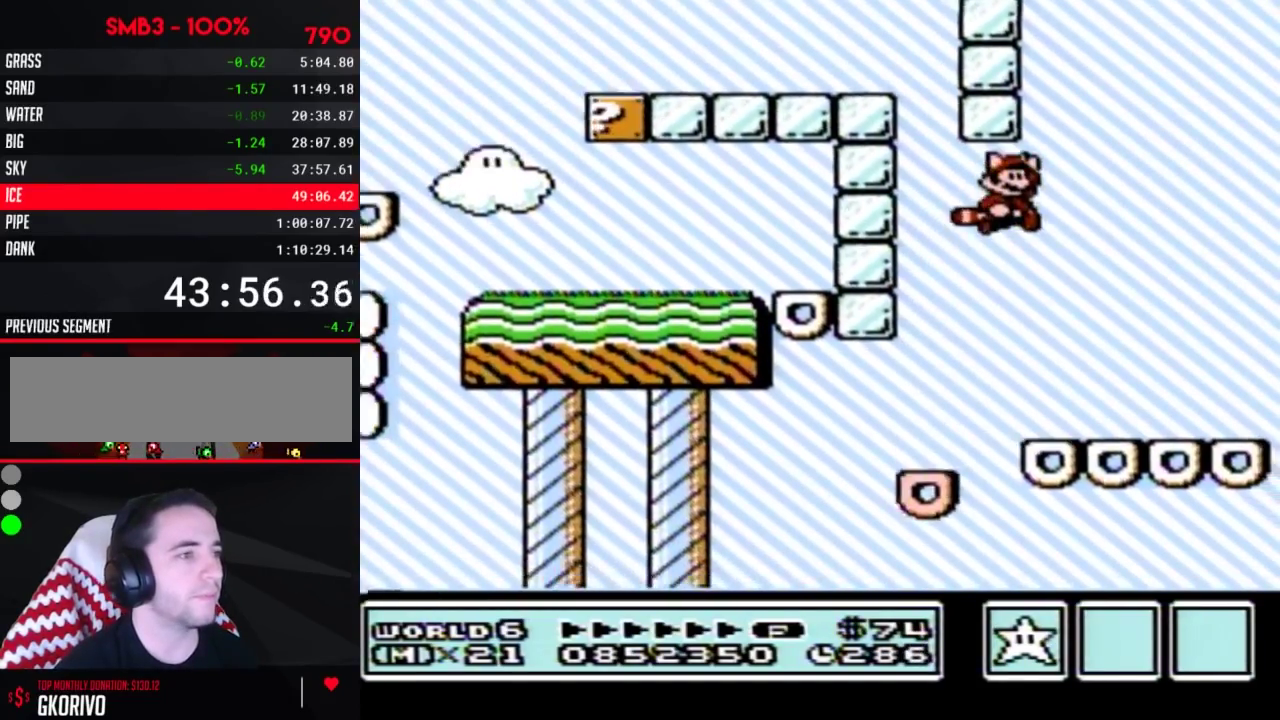
{"buttons": ["A", "DPAD_LEFT"], "events": [[67, "DPAD_RIGHT", "up"], [467, "DPAD_LEFT", "down"], [500, "A", "down"]]}
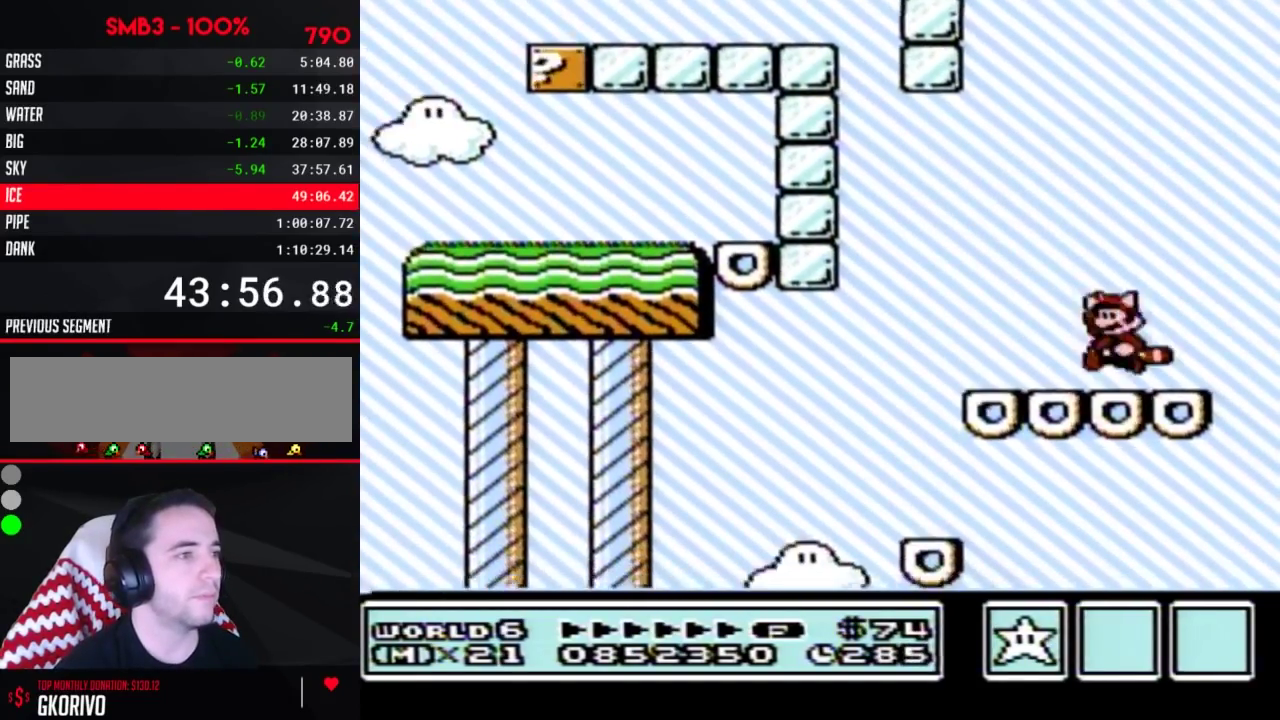
{"buttons": [], "events": [[133, "A", "up"], [217, "DPAD_LEFT", "up"], [300, "DPAD_RIGHT", "down"], [367, "DPAD_RIGHT", "up"]]}
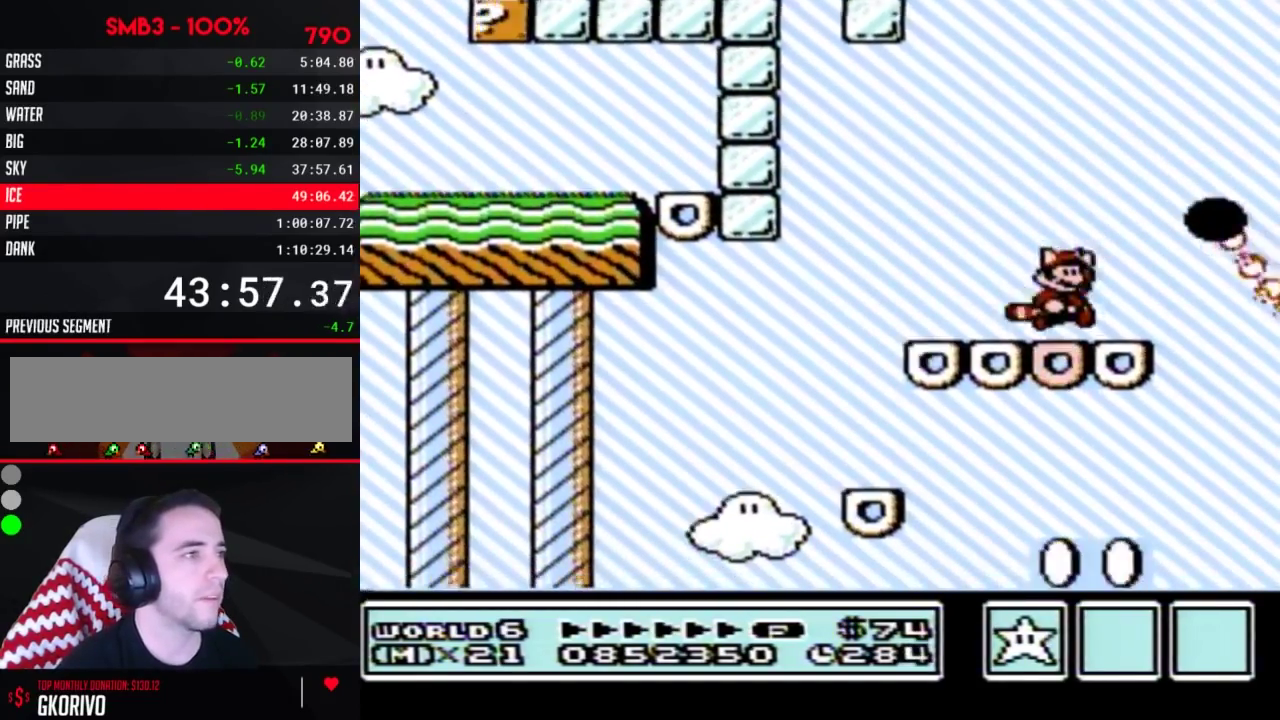
{"buttons": ["A", "B", "DPAD_LEFT"], "events": [[33, "A", "down"], [150, "DPAD_LEFT", "down"], [183, "DPAD_UP", "down"], [217, "DPAD_LEFT", "up"], [217, "DPAD_RIGHT", "down"], [250, "DPAD_UP", "up"], [283, "B", "down"], [367, "DPAD_LEFT", "down"], [367, "DPAD_RIGHT", "up"]]}
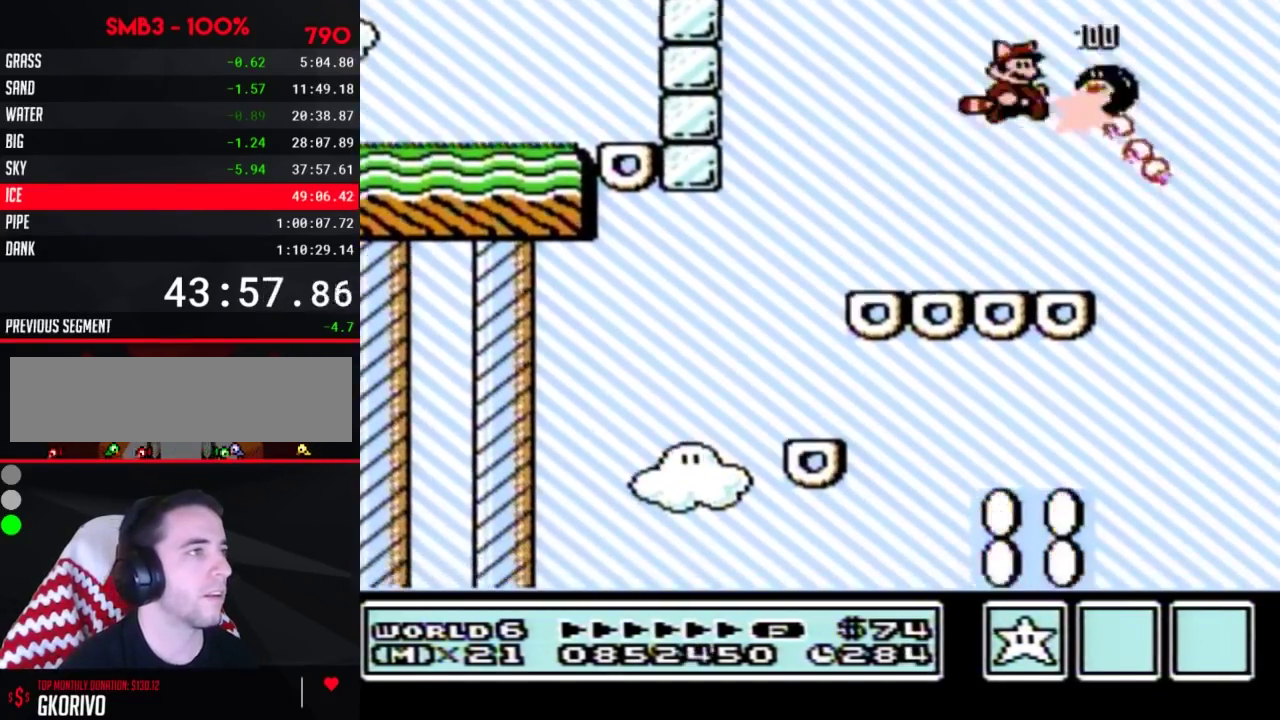
{"buttons": ["B", "DPAD_RIGHT"], "events": [[67, "A", "up"], [117, "DPAD_LEFT", "up"], [117, "DPAD_RIGHT", "down"], [400, "A", "down"], [500, "A", "up"]]}
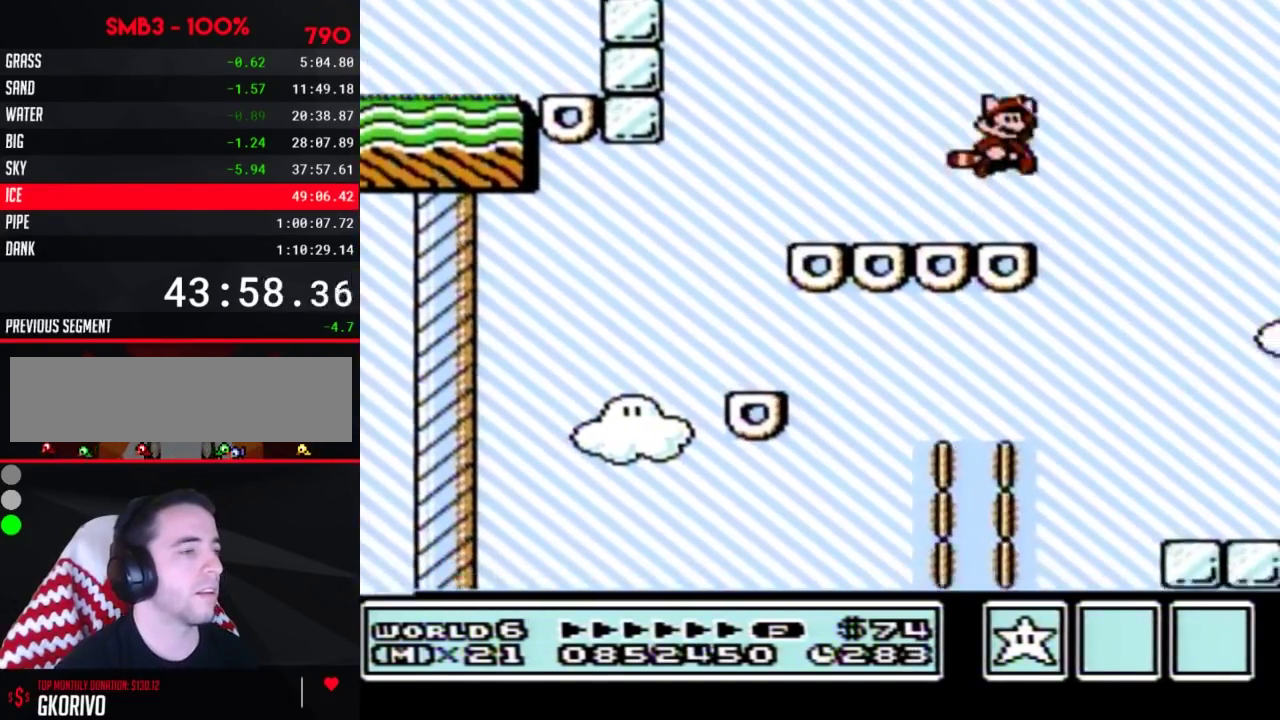
{"buttons": ["B", "DPAD_LEFT"], "events": [[317, "DPAD_RIGHT", "up"], [433, "DPAD_LEFT", "down"]]}
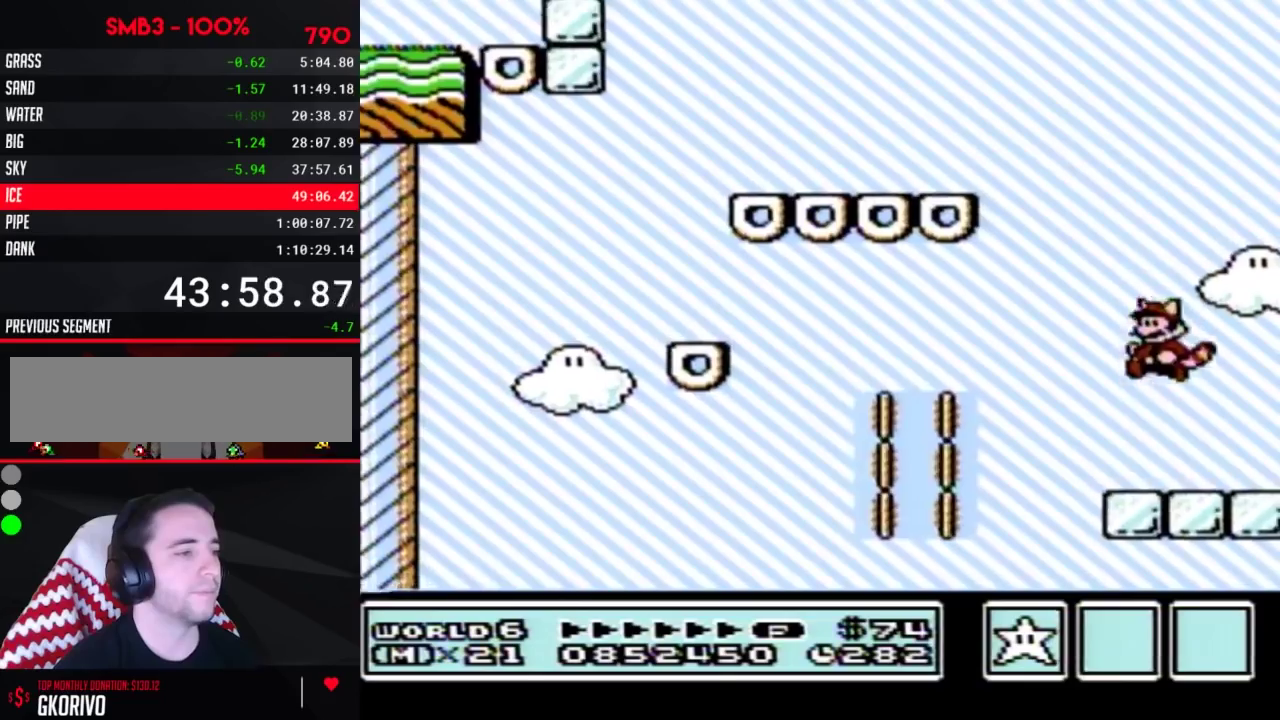
{"buttons": [], "events": [[183, "DPAD_LEFT", "up"], [250, "B", "up"]]}
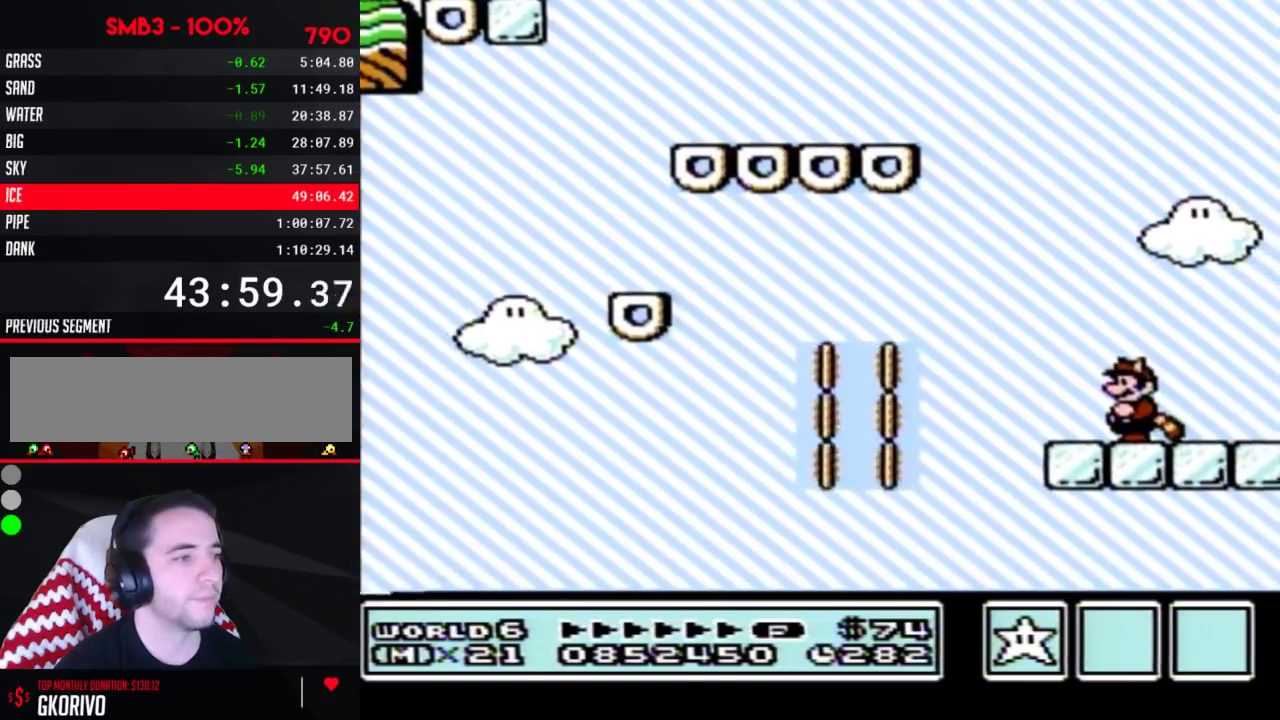
{"buttons": [], "events": []}
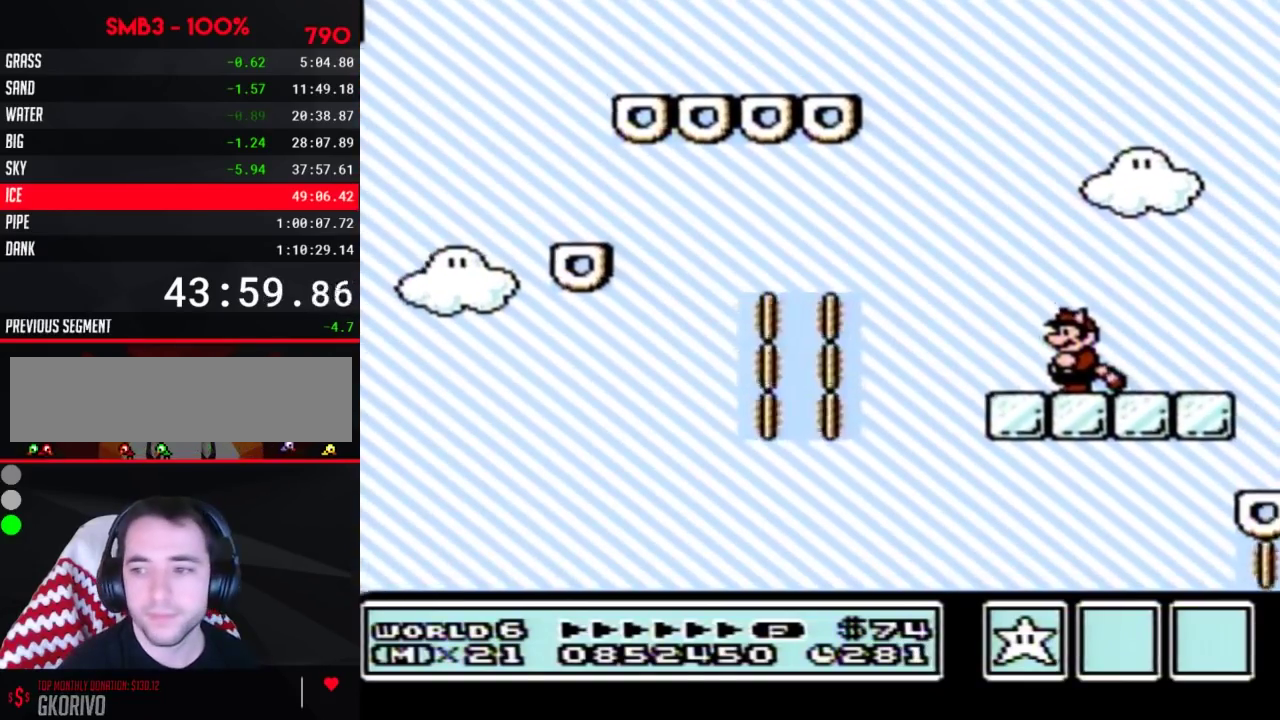
{"buttons": [], "events": []}
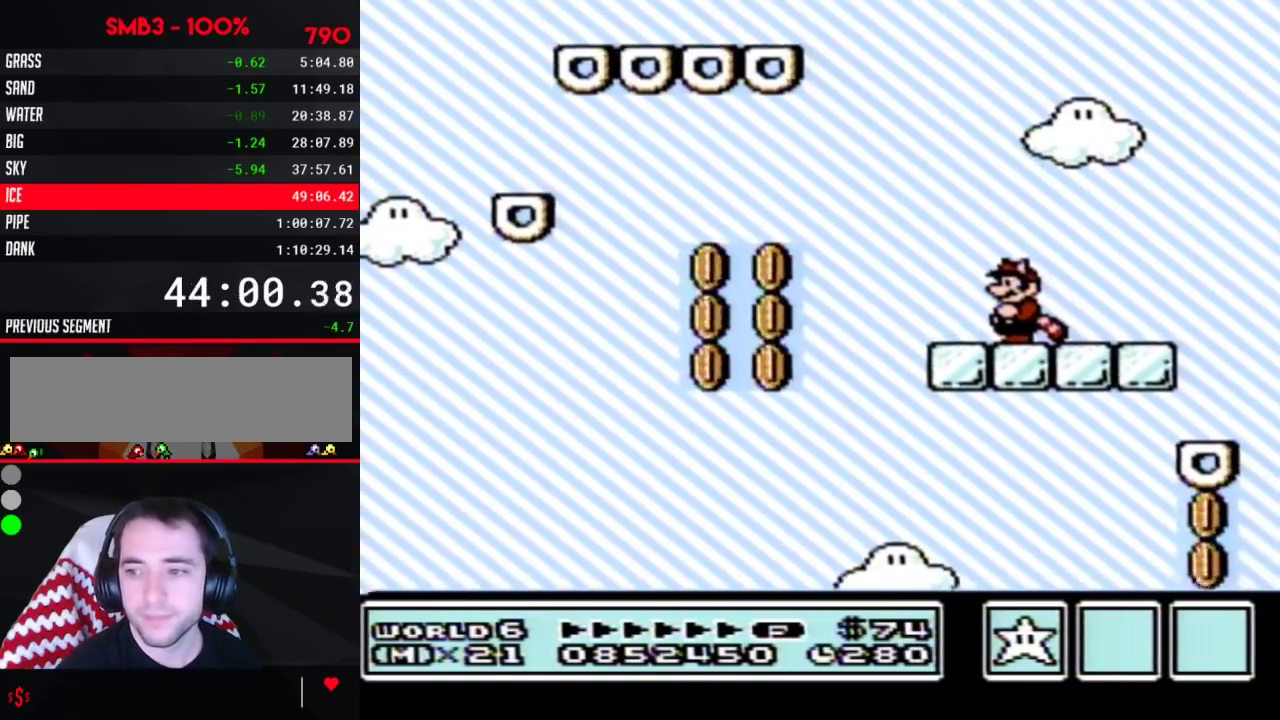
{"buttons": [], "events": [[150, "B", "down"], [150, "DPAD_DOWN", "down"], [183, "A", "down"], [250, "DPAD_DOWN", "up"], [283, "A", "up"], [317, "B", "up"]]}
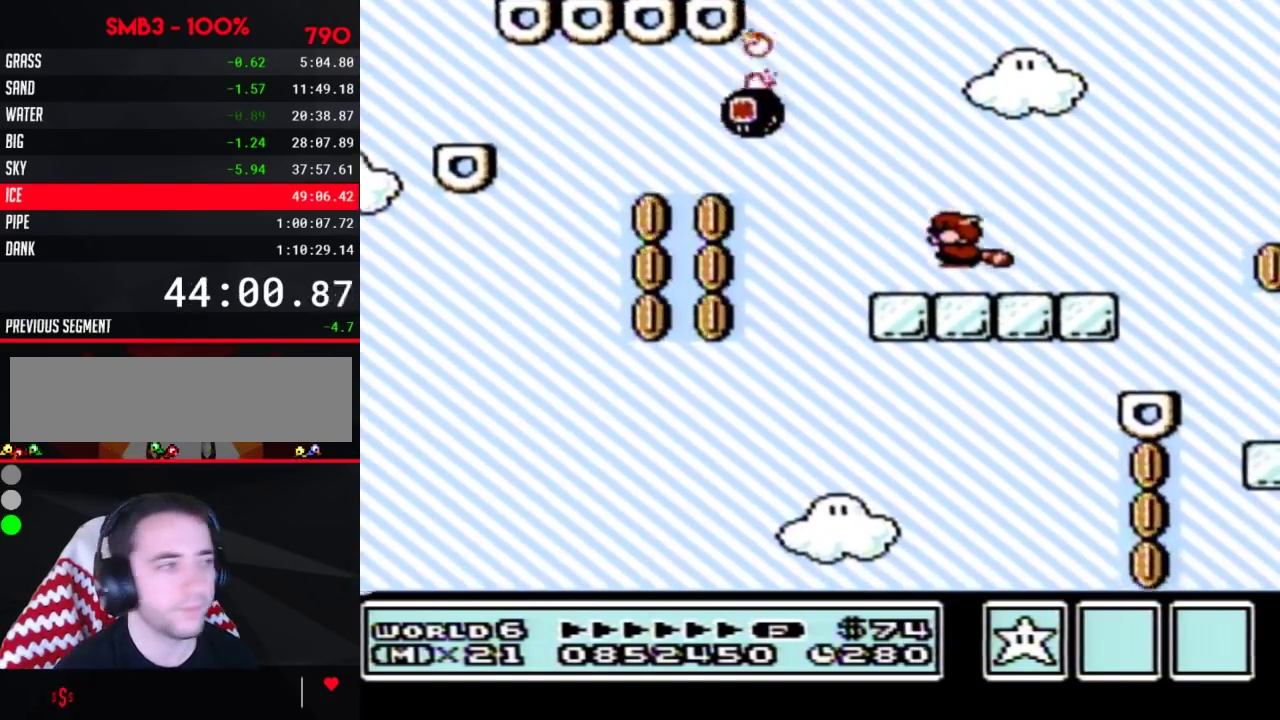
{"buttons": [], "events": [[150, "B", "down"], [150, "DPAD_DOWN", "down"], [217, "DPAD_DOWN", "up"], [283, "B", "up"]]}
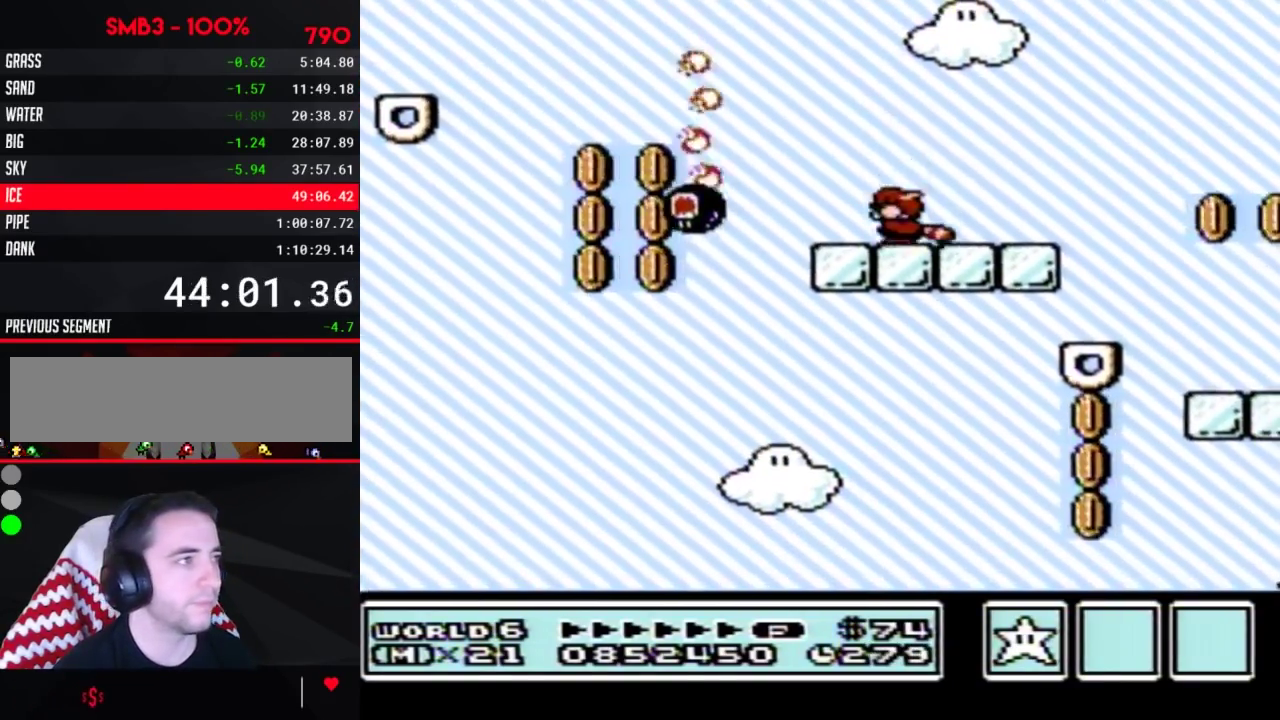
{"buttons": ["DPAD_RIGHT"], "events": [[67, "B", "down"], [83, "DPAD_DOWN", "down"], [183, "B", "up"], [183, "DPAD_DOWN", "up"], [333, "DPAD_RIGHT", "down"]]}
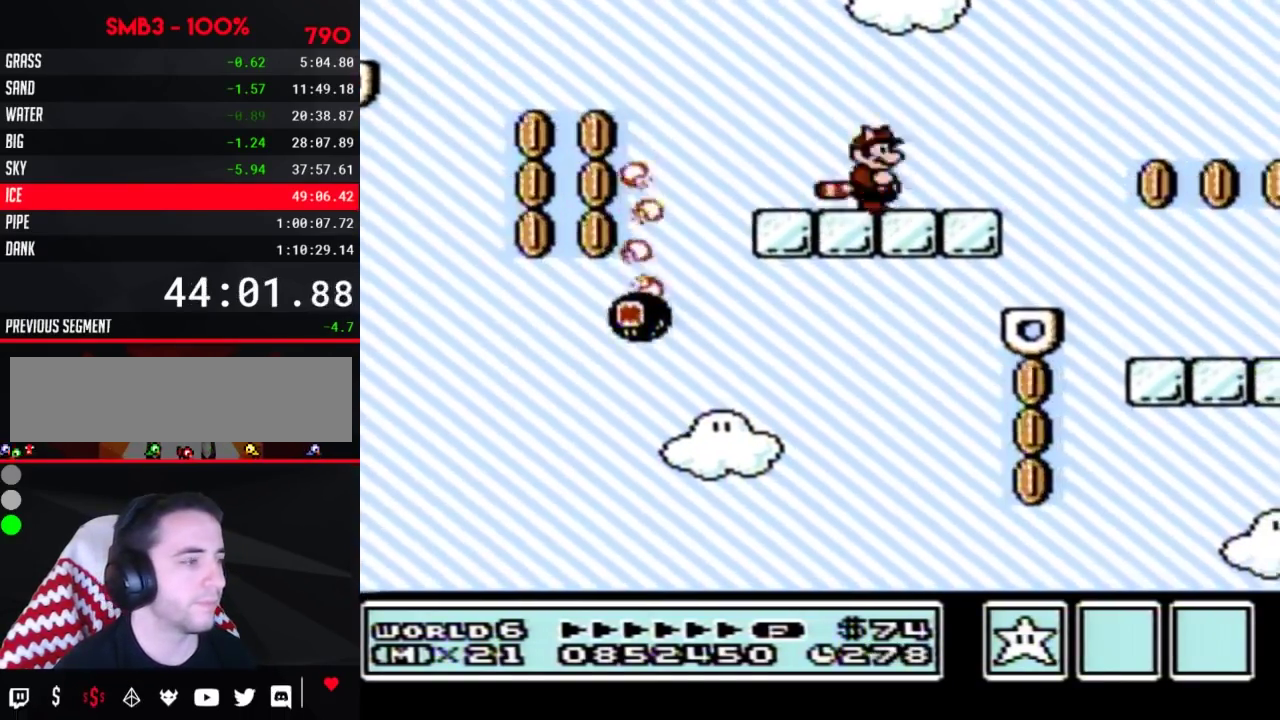
{"buttons": ["B"], "events": [[33, "B", "down"], [67, "DPAD_DOWN", "down"], [67, "DPAD_RIGHT", "up"], [83, "A", "down"], [150, "DPAD_DOWN", "up"], [367, "A", "up"]]}
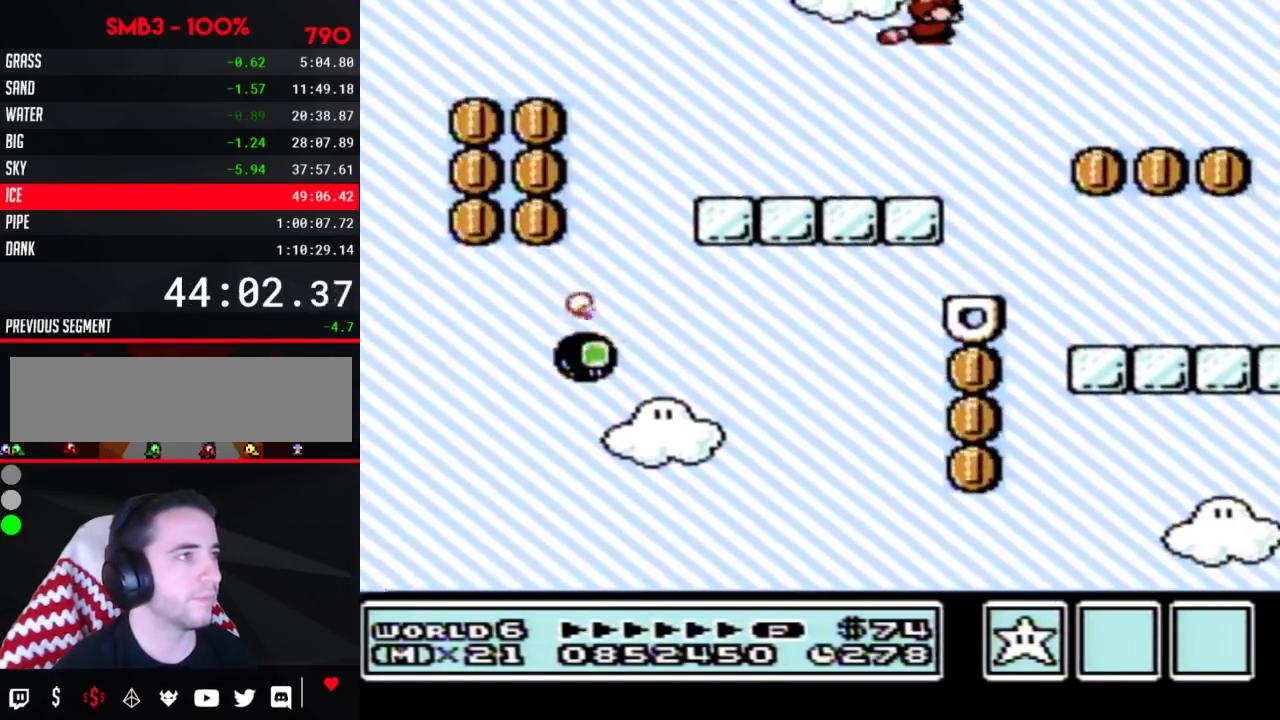
{"buttons": ["A", "B"], "events": [[117, "A", "down"], [183, "A", "up"], [250, "A", "down"]]}
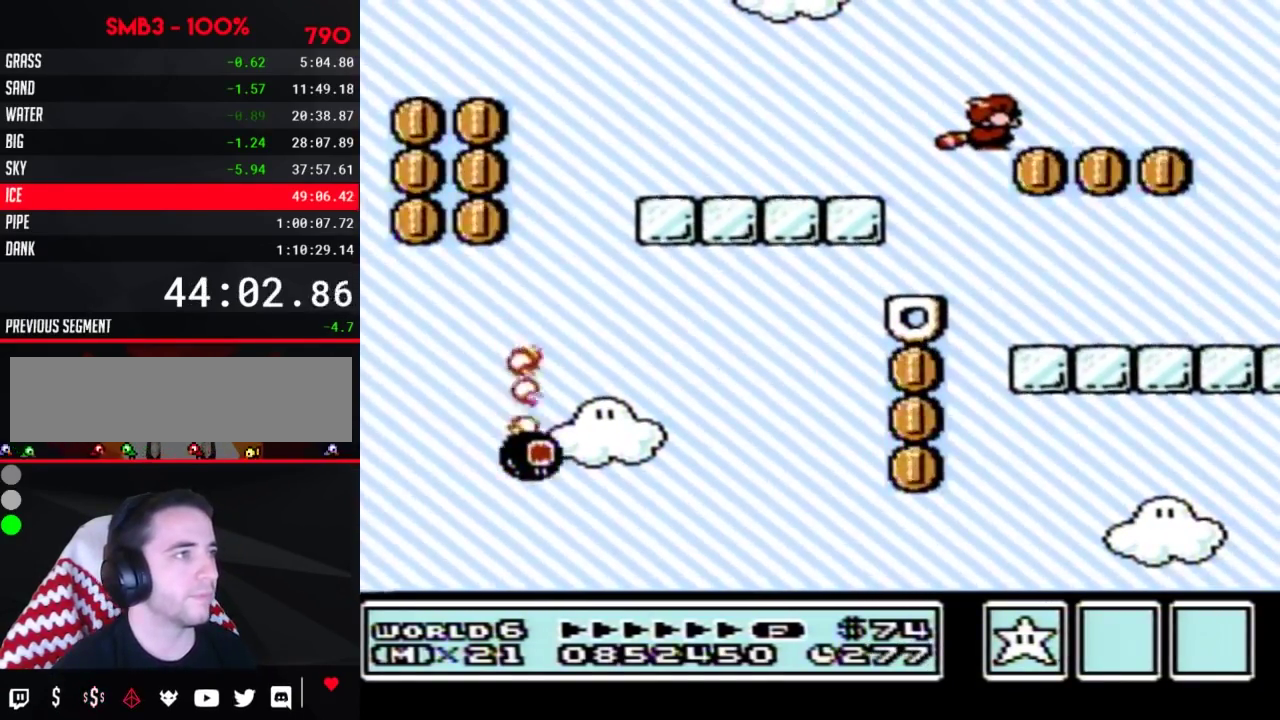
{"buttons": ["B"], "events": [[67, "A", "up"], [117, "A", "down"], [333, "A", "up"], [400, "A", "down"], [467, "A", "up"]]}
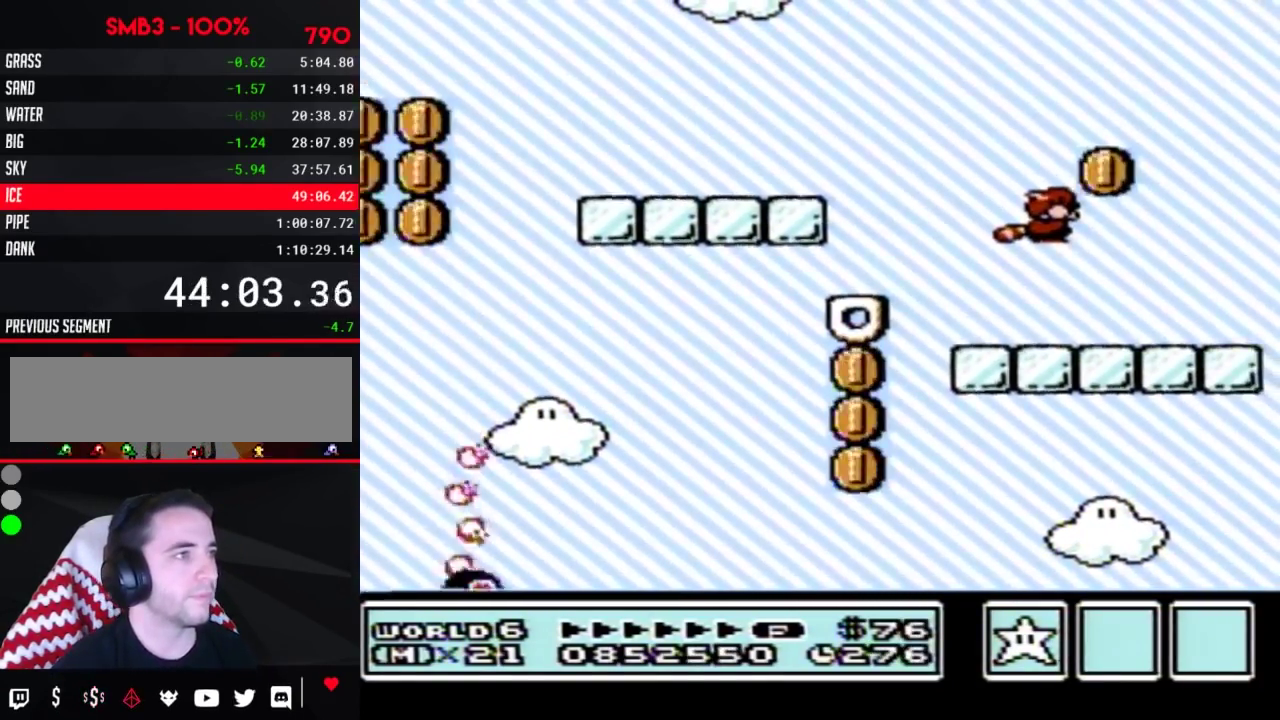
{"buttons": ["B", "DPAD_RIGHT"], "events": [[33, "A", "down"], [100, "A", "up"], [100, "DPAD_LEFT", "down"], [183, "B", "up"], [283, "B", "down"], [283, "DPAD_LEFT", "up"], [433, "DPAD_RIGHT", "down"]]}
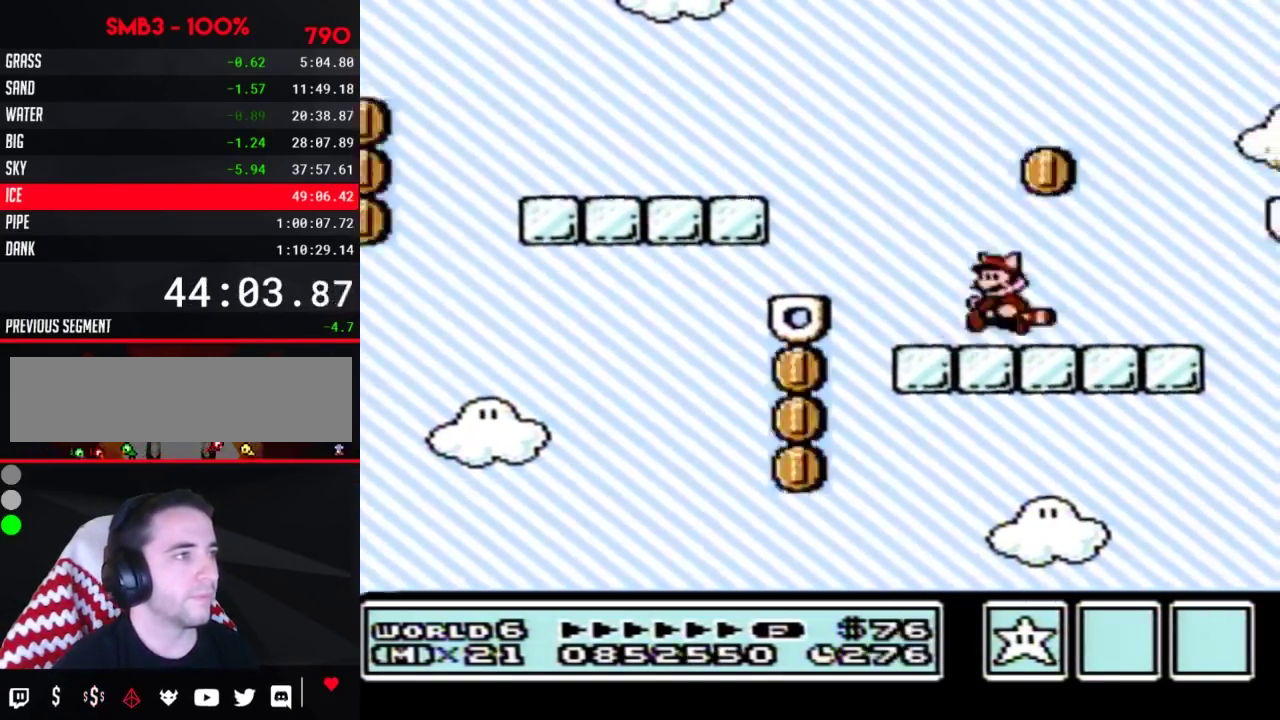
{"buttons": ["B", "DPAD_RIGHT"], "events": [[17, "A", "down"], [50, "DPAD_RIGHT", "up"], [200, "A", "up"], [233, "B", "up"], [267, "DPAD_LEFT", "down"], [317, "B", "down"], [383, "DPAD_LEFT", "up"], [483, "DPAD_RIGHT", "down"]]}
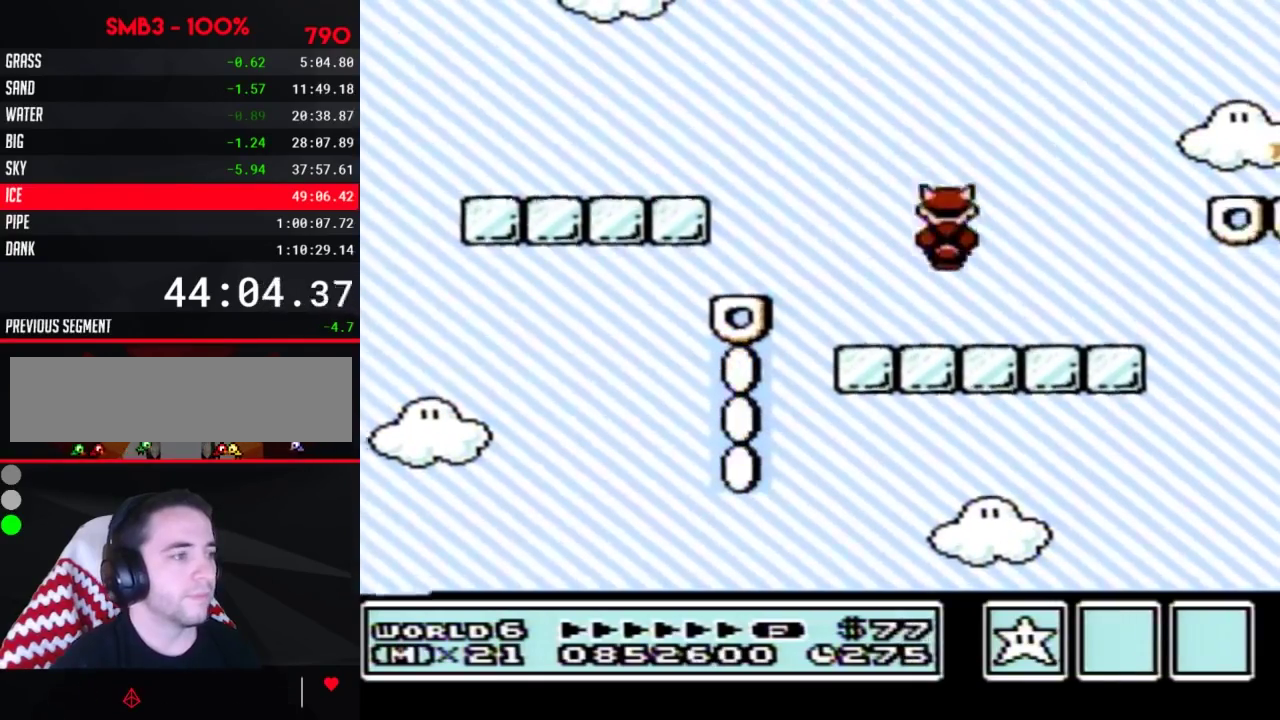
{"buttons": ["B"], "events": [[50, "DPAD_RIGHT", "up"]]}
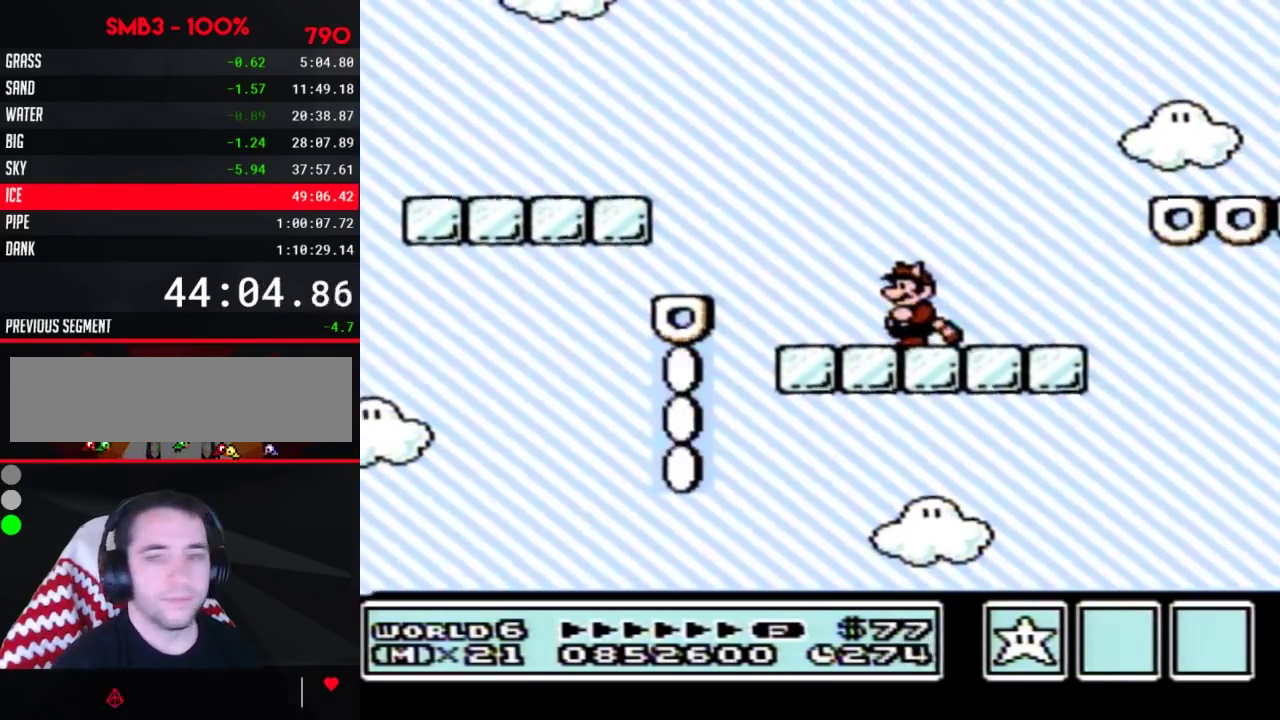
{"buttons": [], "events": [[17, "B", "up"], [267, "B", "down"], [267, "DPAD_DOWN", "down"], [300, "A", "down"], [350, "DPAD_DOWN", "up"], [383, "A", "up"], [450, "B", "up"]]}
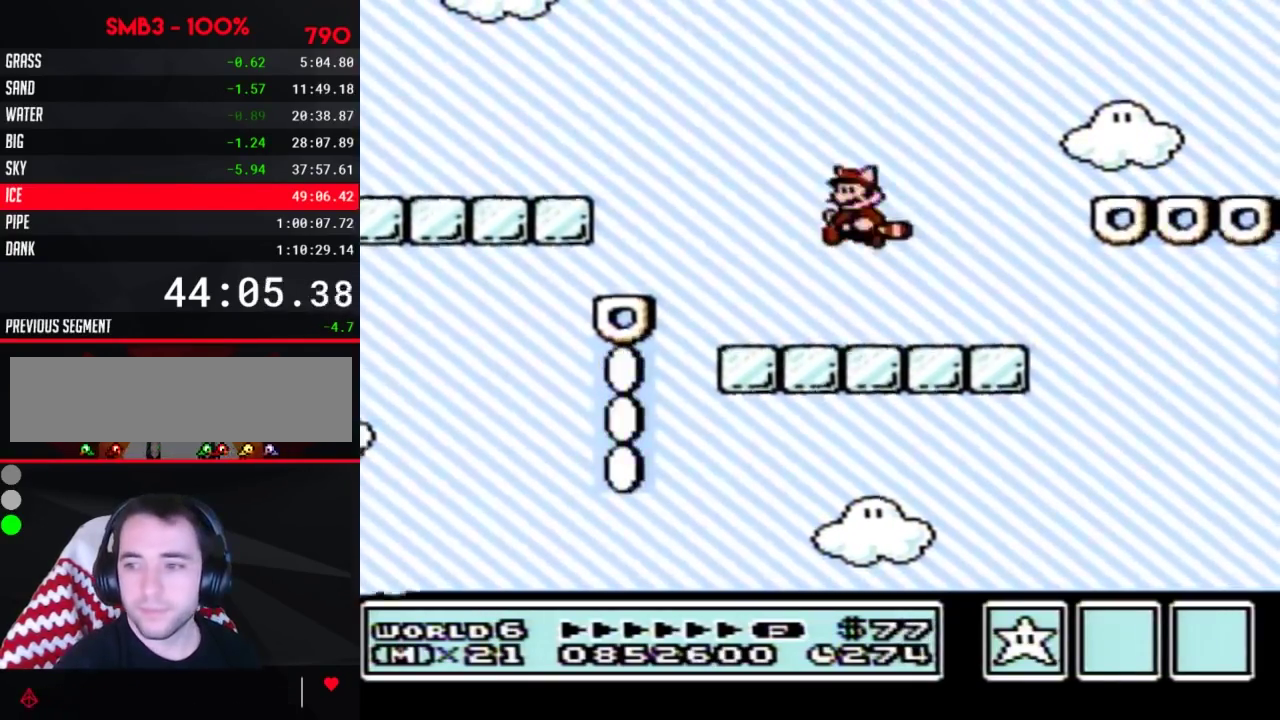
{"buttons": ["B"], "events": [[50, "B", "down"]]}
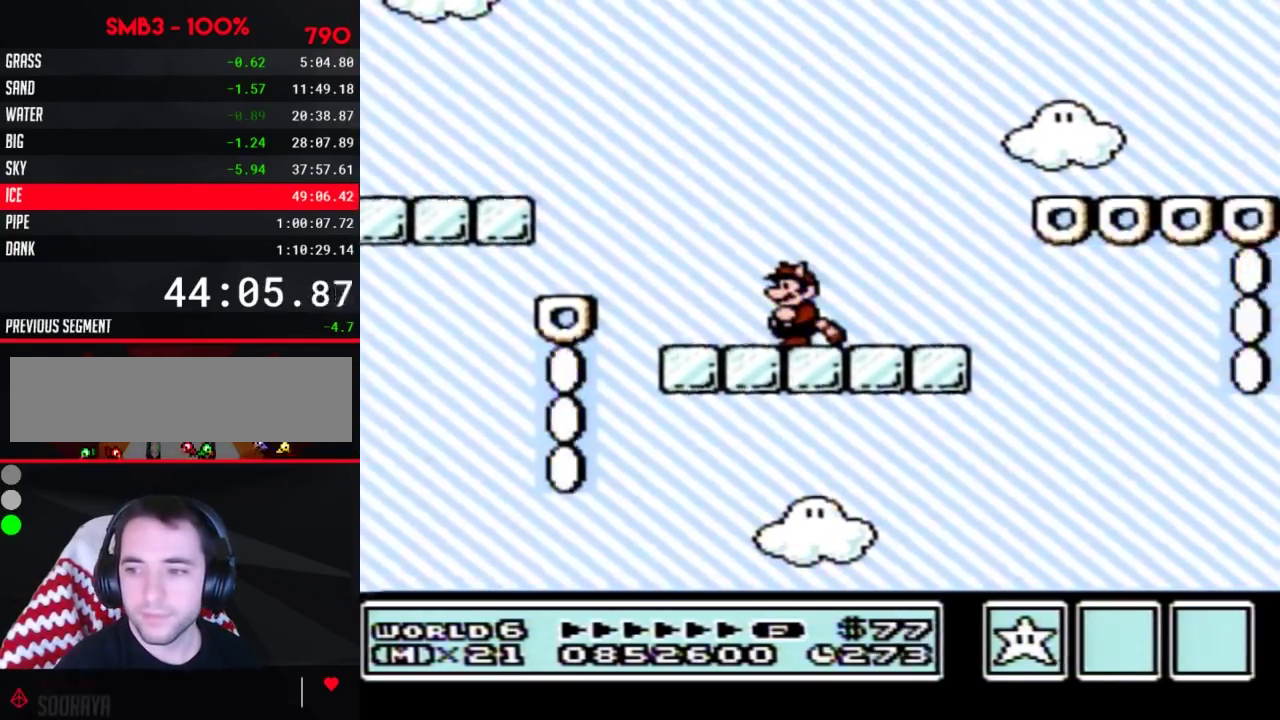
{"buttons": ["B"], "events": []}
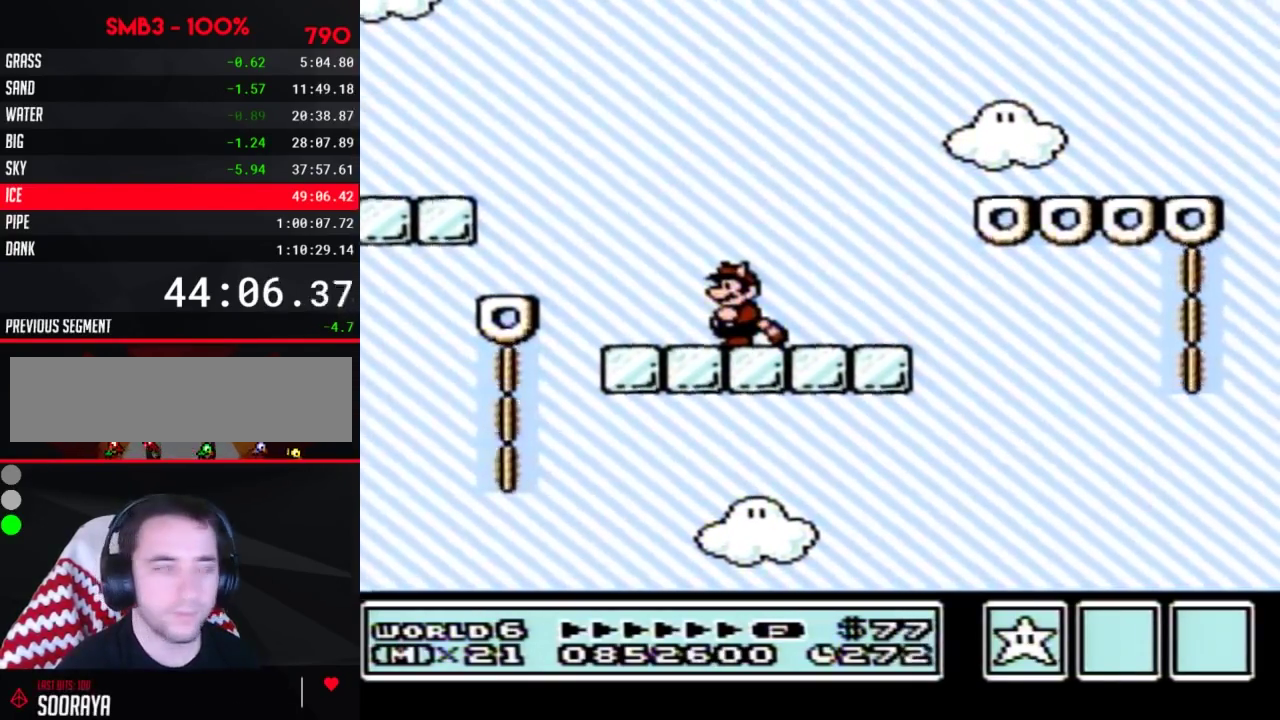
{"buttons": ["A", "B", "DPAD_RIGHT"], "events": [[167, "DPAD_RIGHT", "down"], [450, "A", "down"]]}
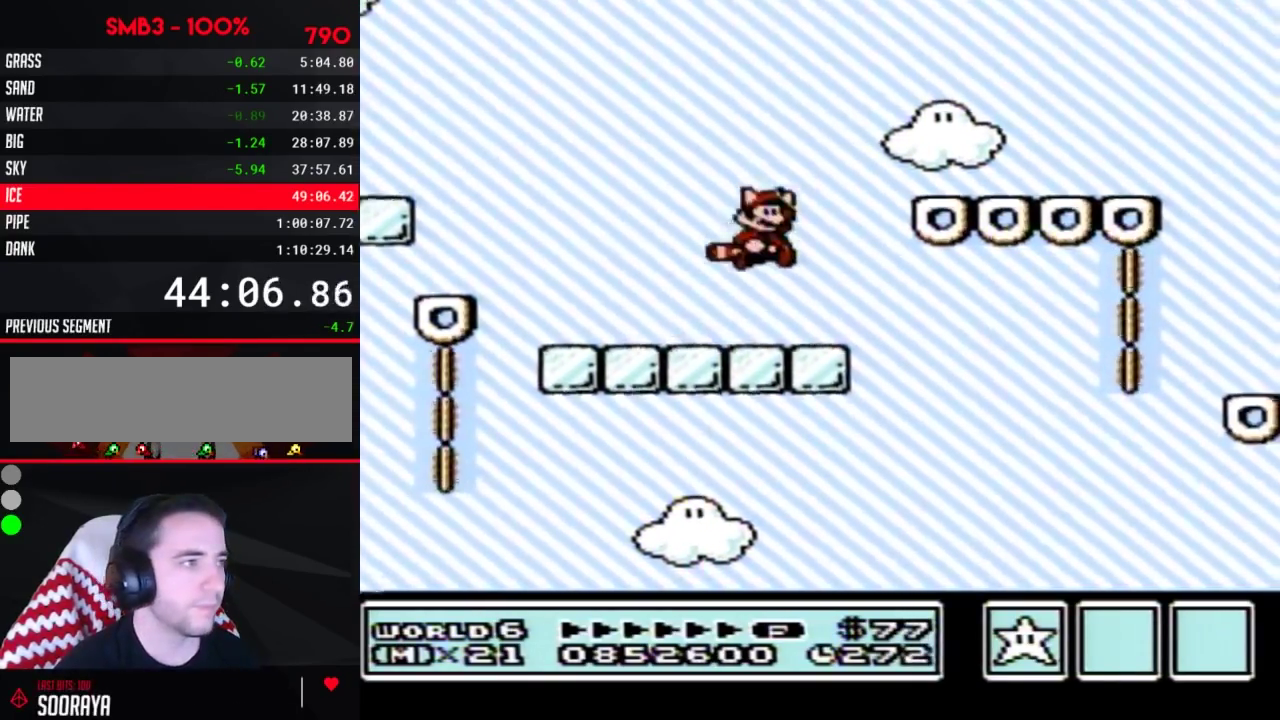
{"buttons": ["B"], "events": [[300, "A", "up"], [300, "B", "up"], [350, "B", "down"], [483, "DPAD_RIGHT", "up"]]}
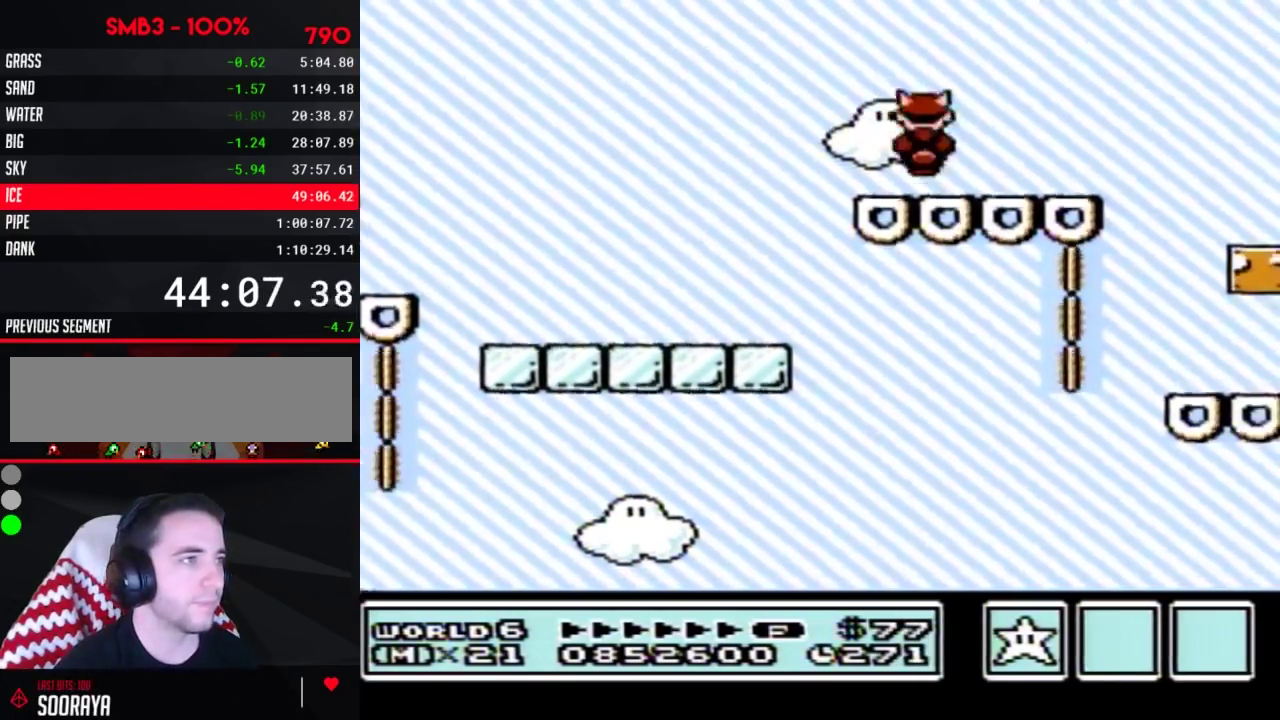
{"buttons": ["B"], "events": [[100, "DPAD_DOWN", "down"], [133, "A", "down"], [200, "DPAD_DOWN", "up"], [233, "A", "up"]]}
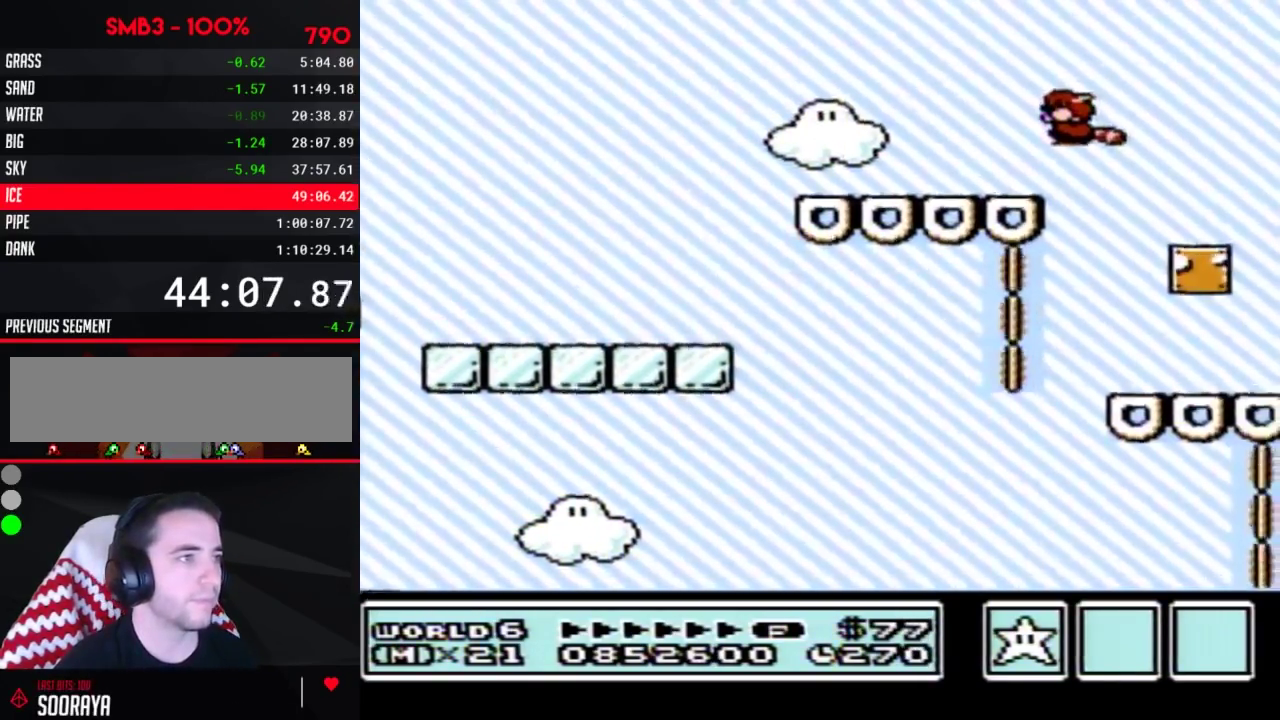
{"buttons": ["B", "DPAD_LEFT"], "events": [[167, "A", "down"], [233, "A", "up"], [300, "A", "down"], [350, "A", "up"], [350, "DPAD_LEFT", "down"]]}
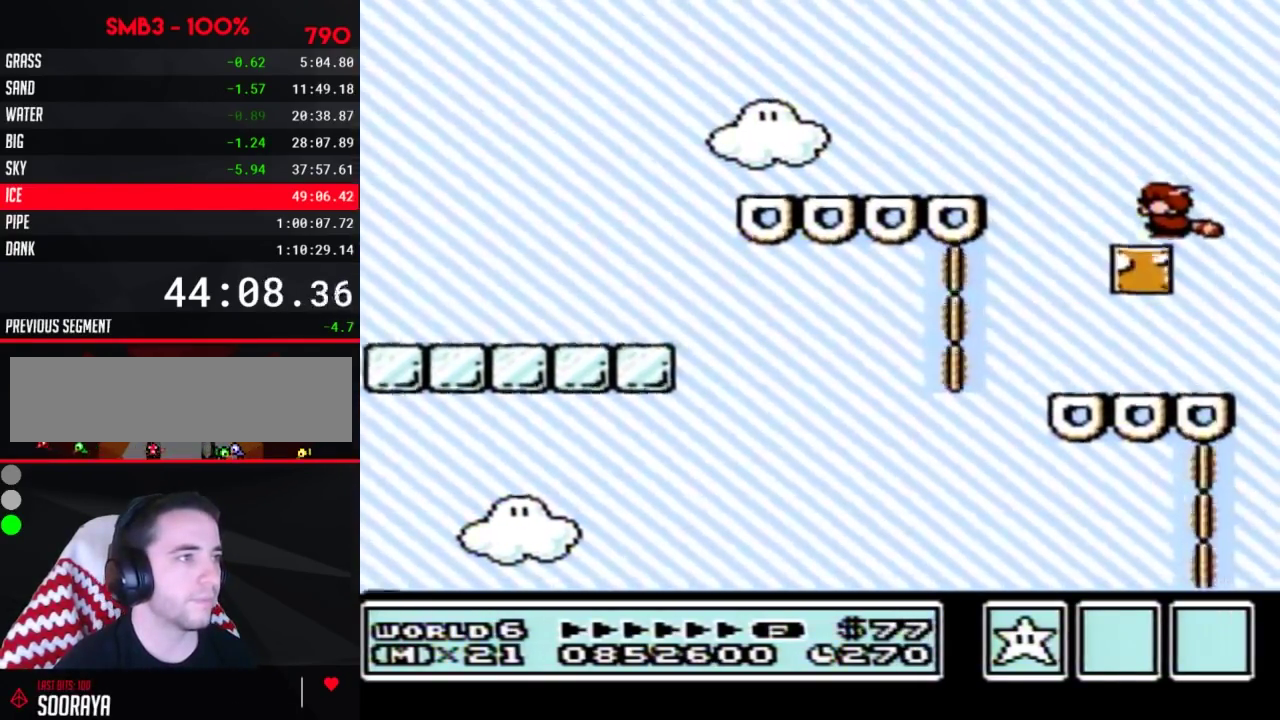
{"buttons": ["B"], "events": [[267, "B", "up"], [267, "DPAD_LEFT", "up"], [383, "B", "down"]]}